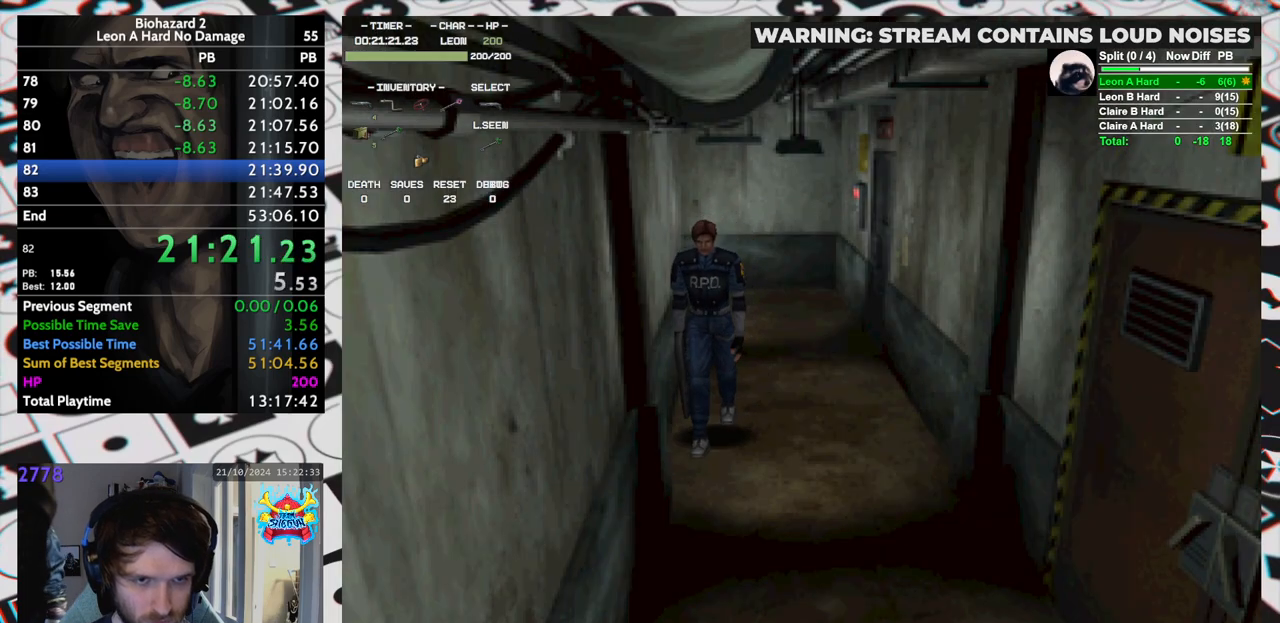
Gameplay with keyboard; each line is a JSON object with the keys held at the frame after it. "events" lists presses ("down") and releases ("up") of "aim", "dic", "down", "inv", "left", "right", "run", "skip", "up" and "yep" between this image and that frame as [ms after this image, input, new state], when the widget could be followed in between. No other keys are recorded. Mouse input is not recorded. Key names are as the overlay labels them; some are game actions (e.g. jump) rather than physical keys. Not read: f9.
{"keys": ["up"], "events": []}
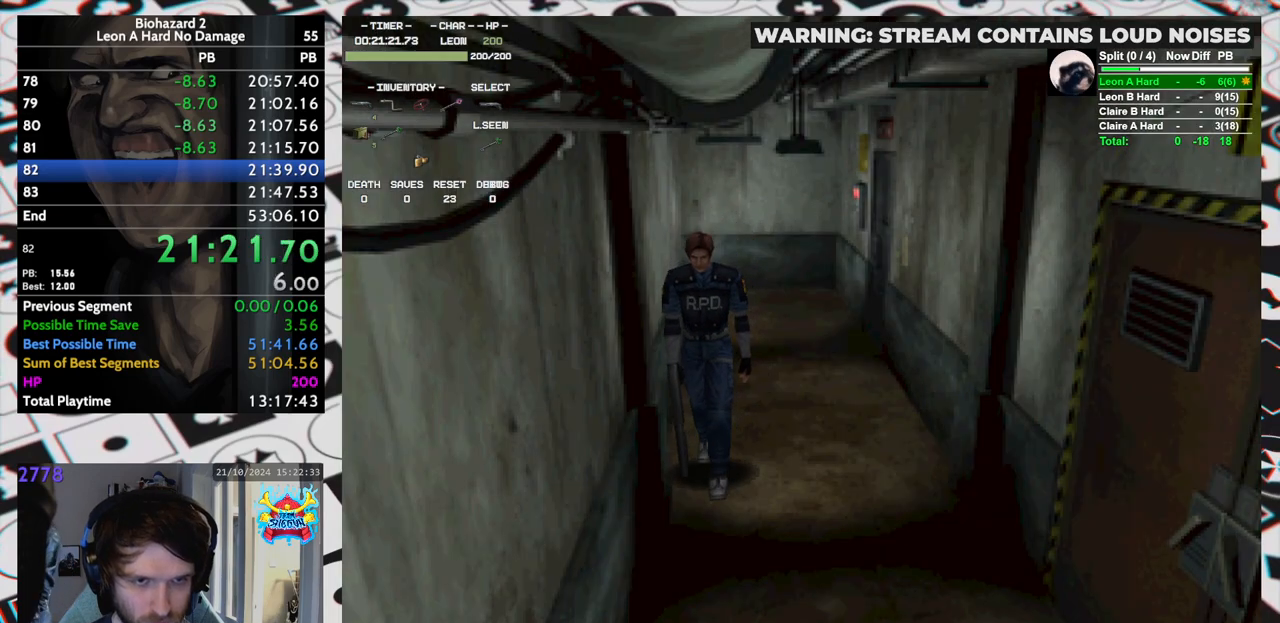
{"keys": ["up"], "events": []}
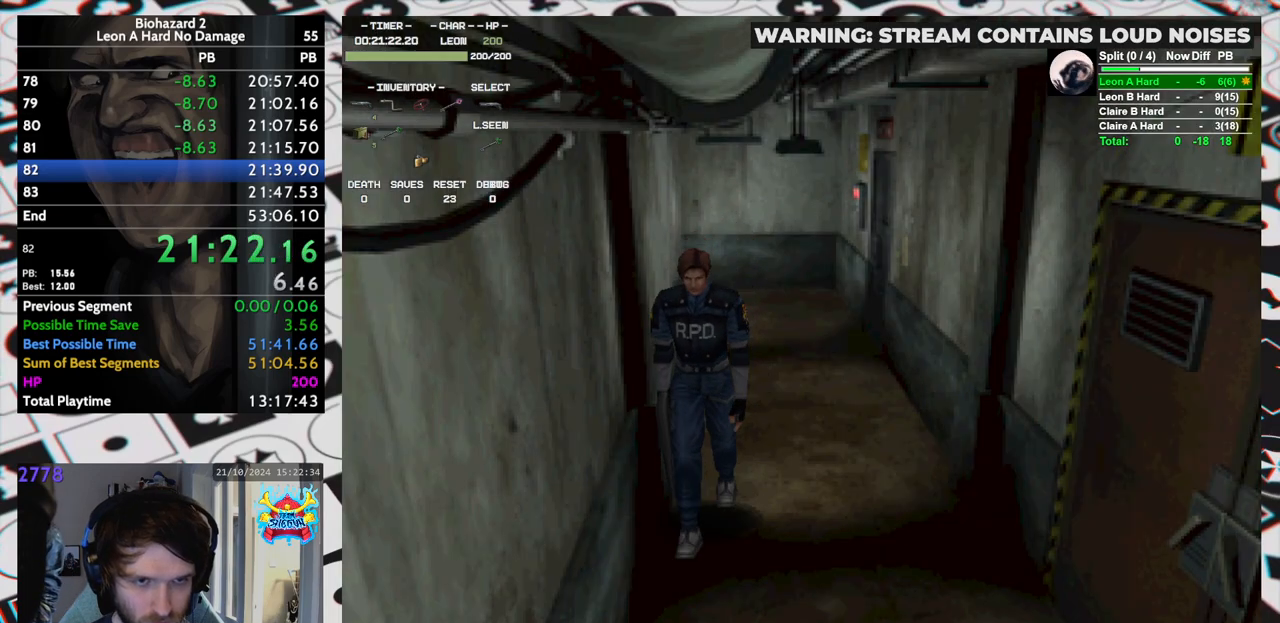
{"keys": ["up"], "events": []}
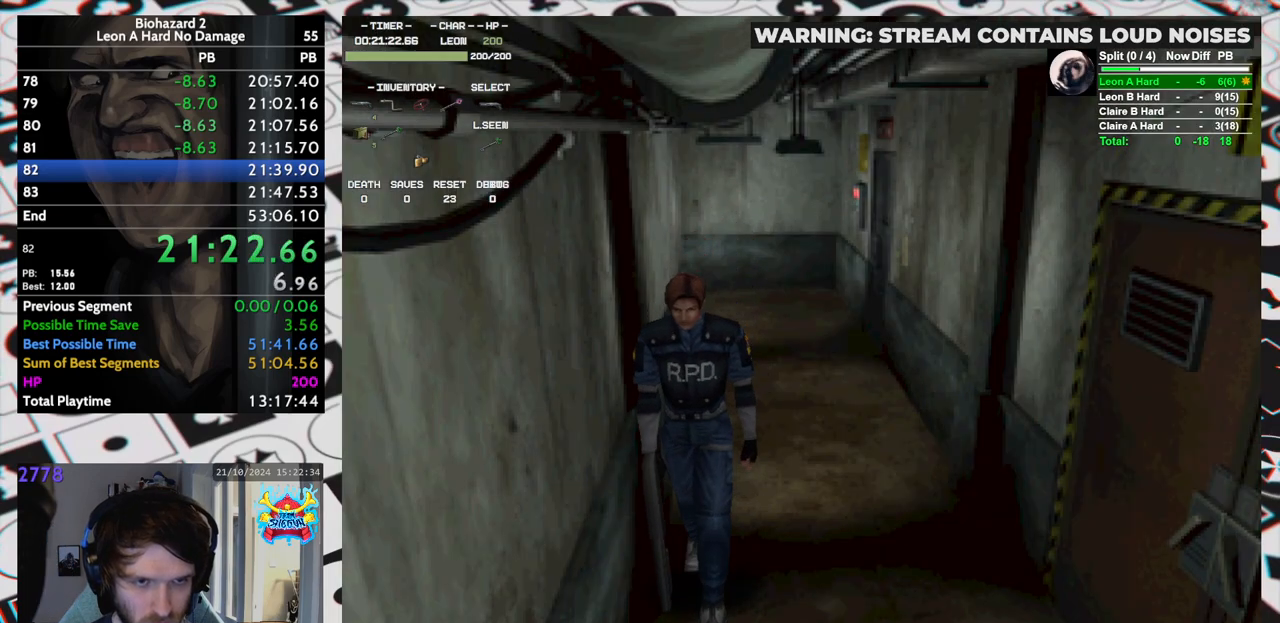
{"keys": ["up"], "events": []}
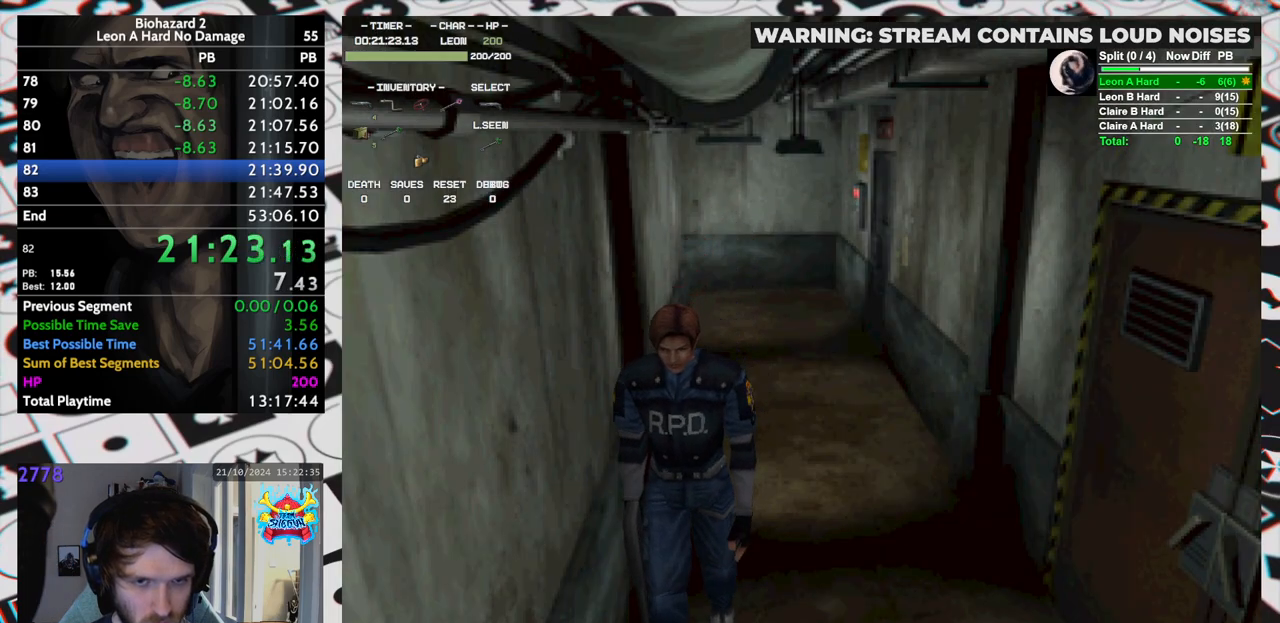
{"keys": ["up"], "events": []}
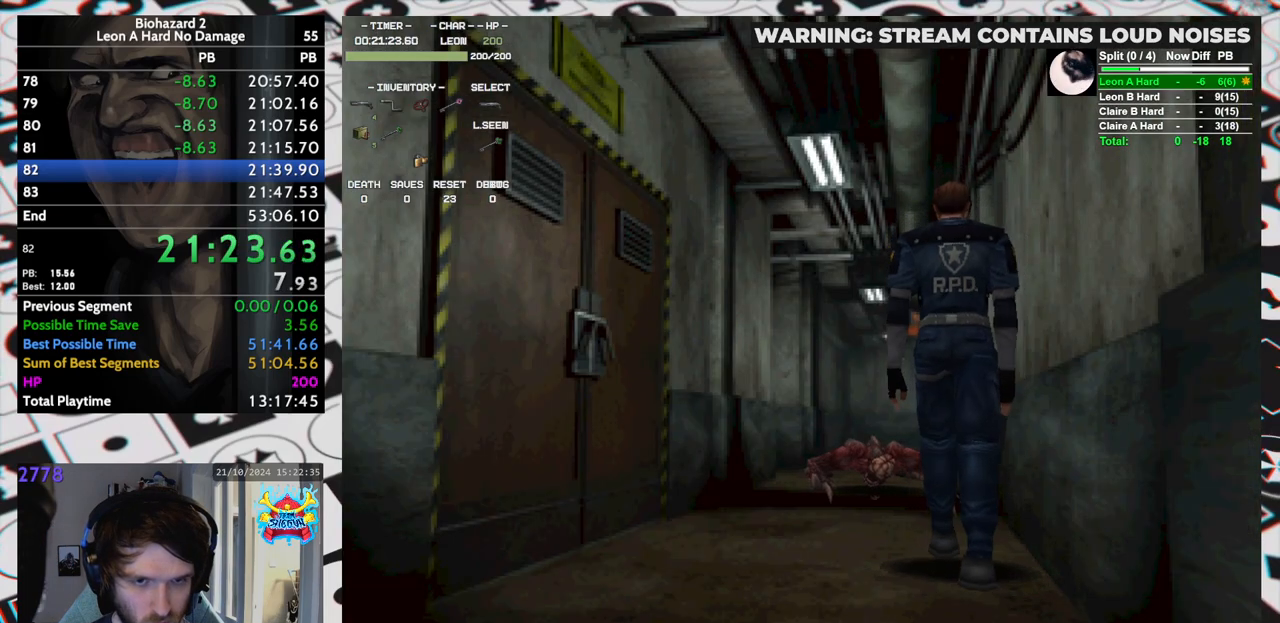
{"keys": ["up"], "events": []}
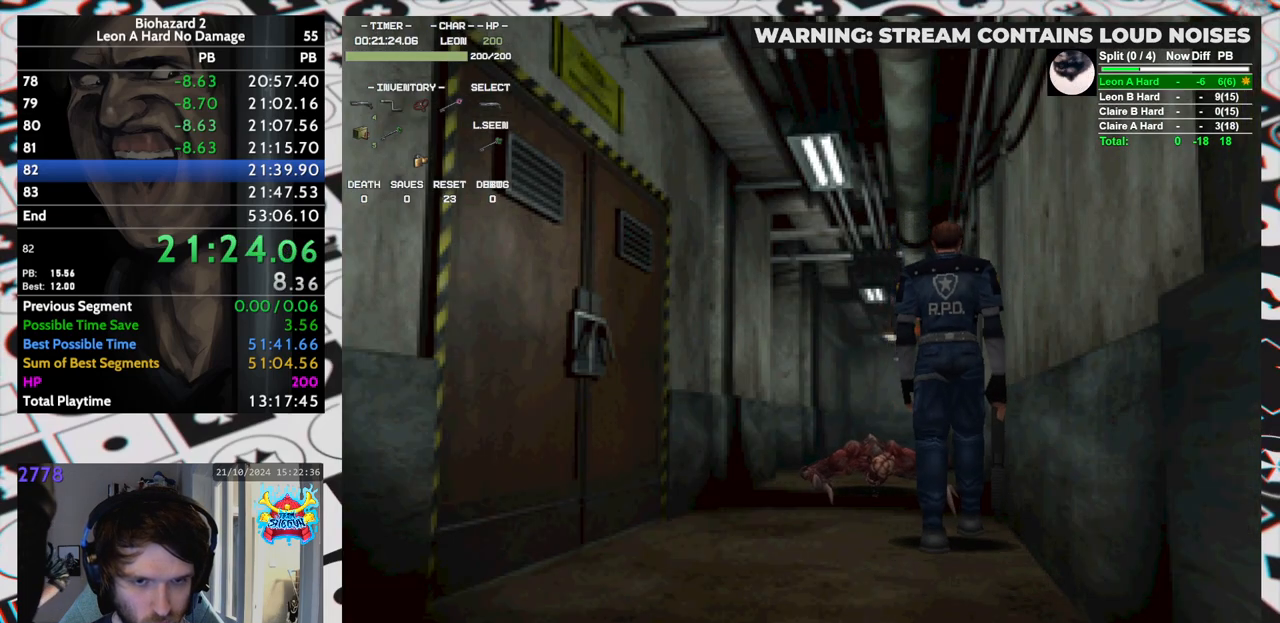
{"keys": ["up"], "events": []}
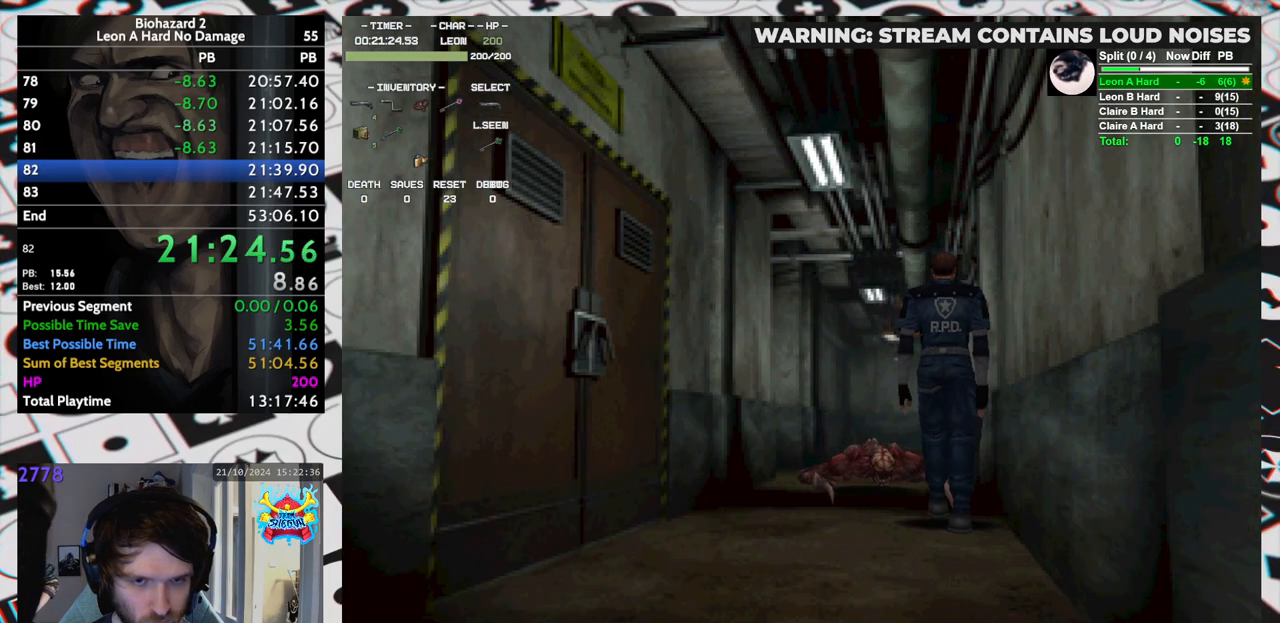
{"keys": ["left"], "events": [[217, "left", "down"], [250, "up", "up"]]}
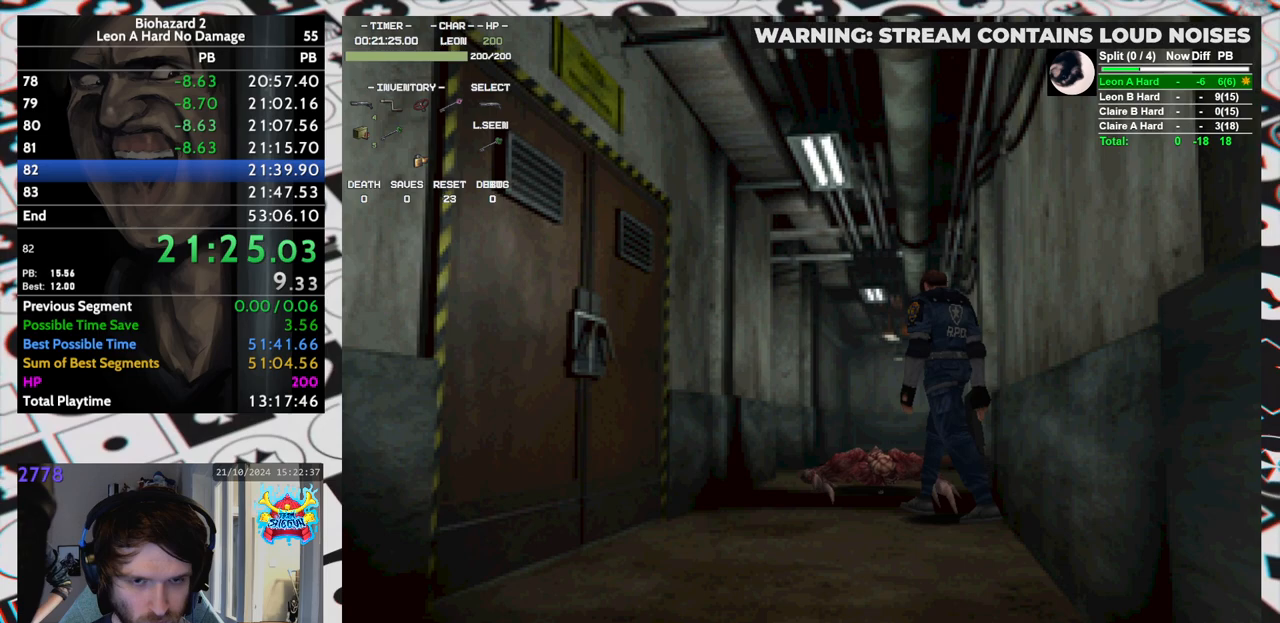
{"keys": ["right", "run", "up"], "events": [[183, "up", "down"], [233, "run", "down"], [267, "left", "up"], [317, "right", "down"]]}
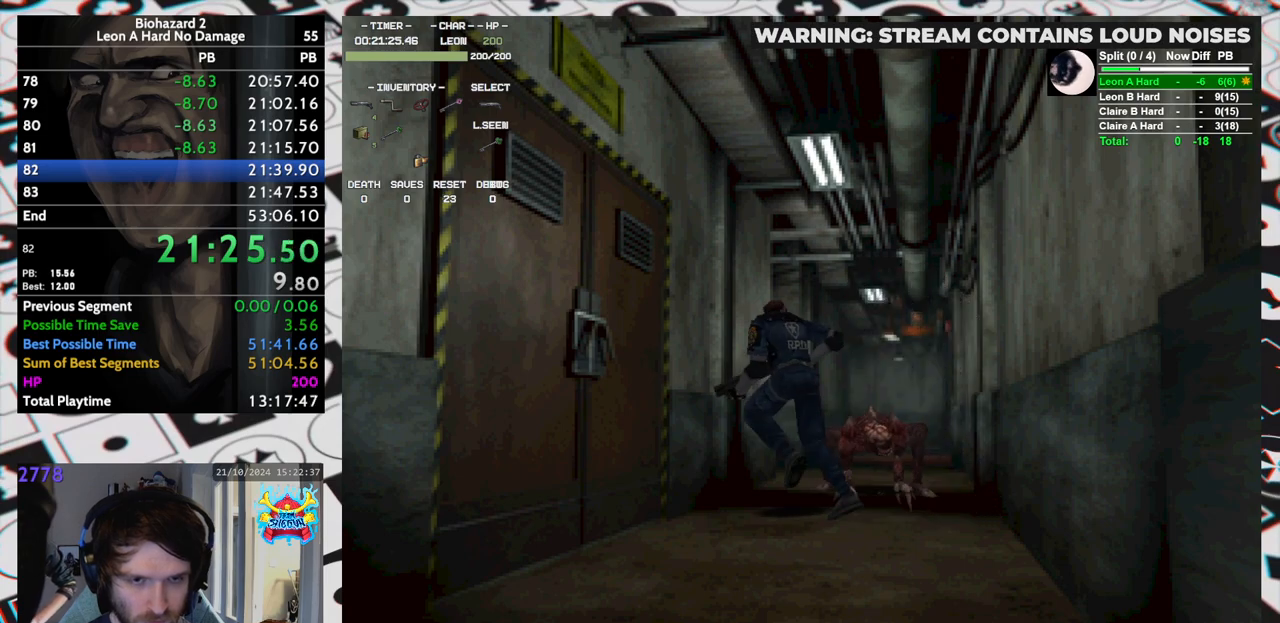
{"keys": ["run", "up"], "events": [[433, "right", "up"]]}
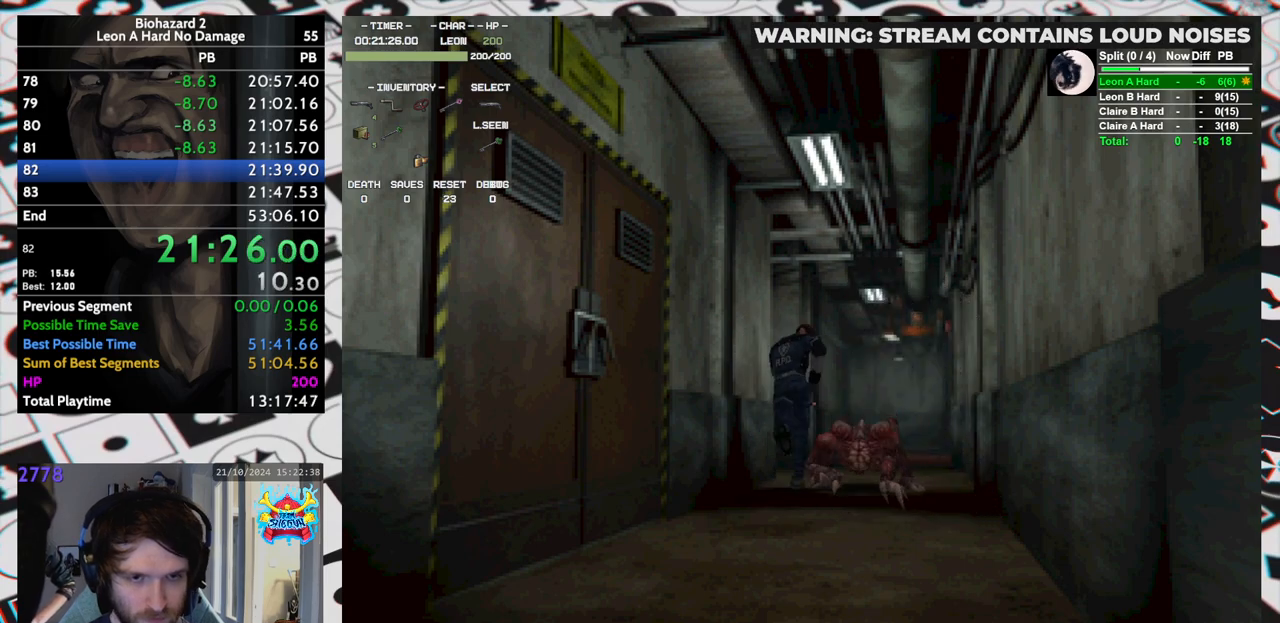
{"keys": ["left", "run", "up"], "events": [[300, "left", "down"]]}
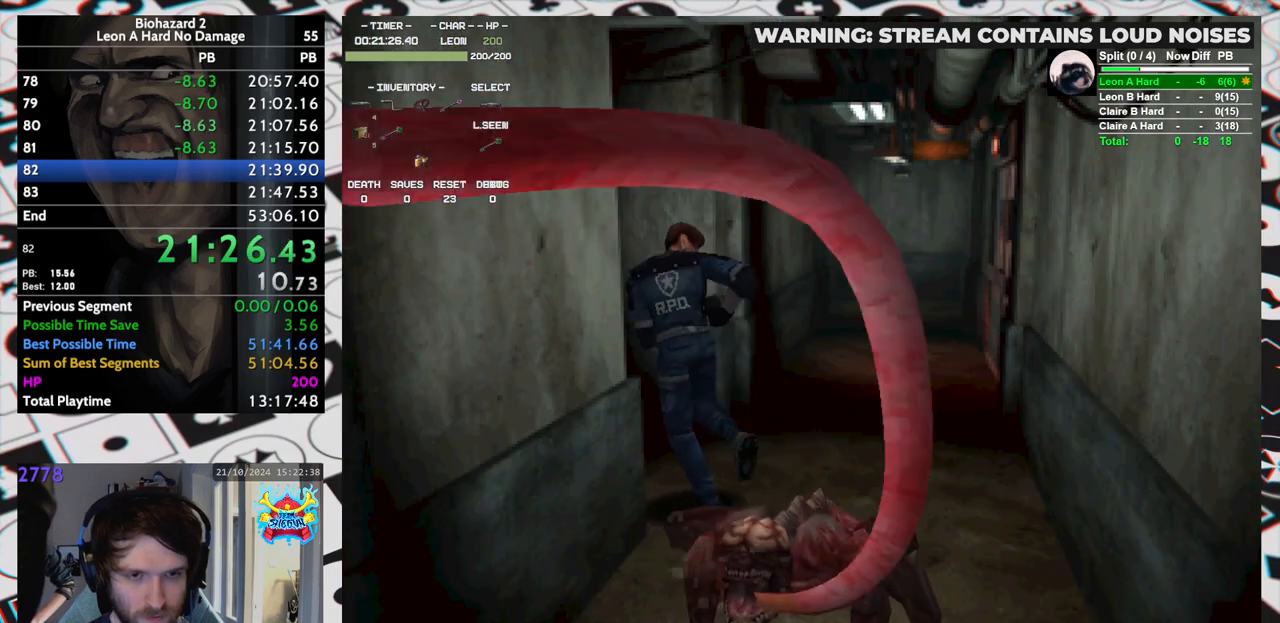
{"keys": ["run", "up"], "events": [[367, "left", "up"]]}
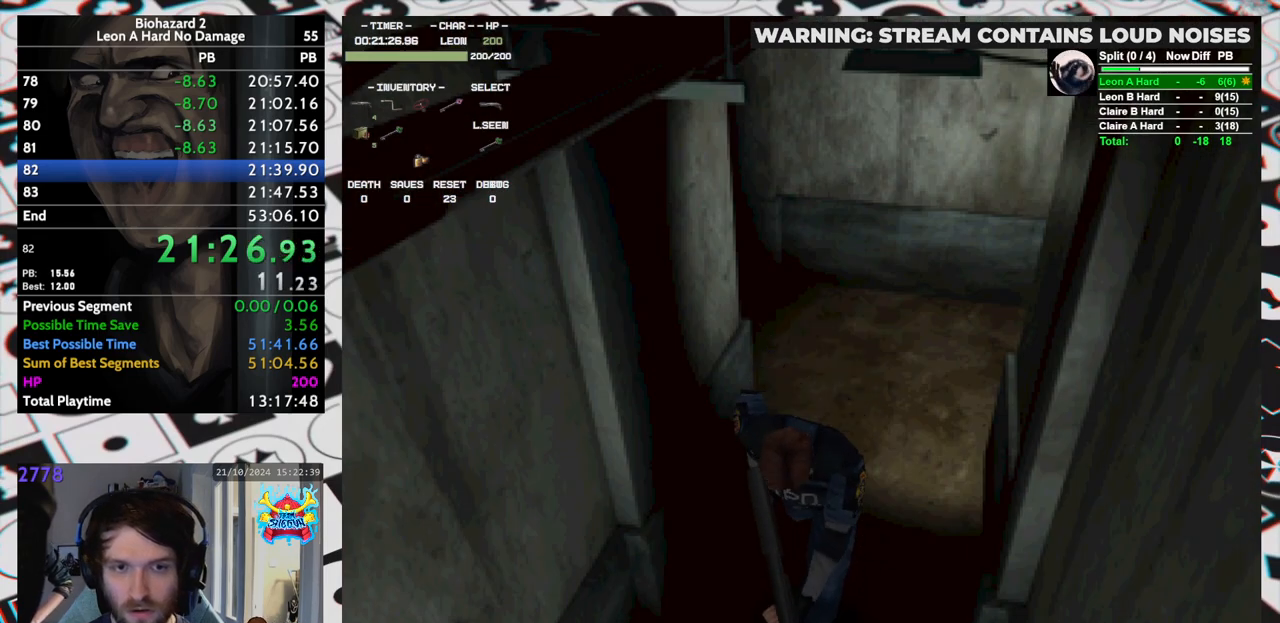
{"keys": ["run", "up"], "events": [[233, "right", "down"], [283, "right", "up"]]}
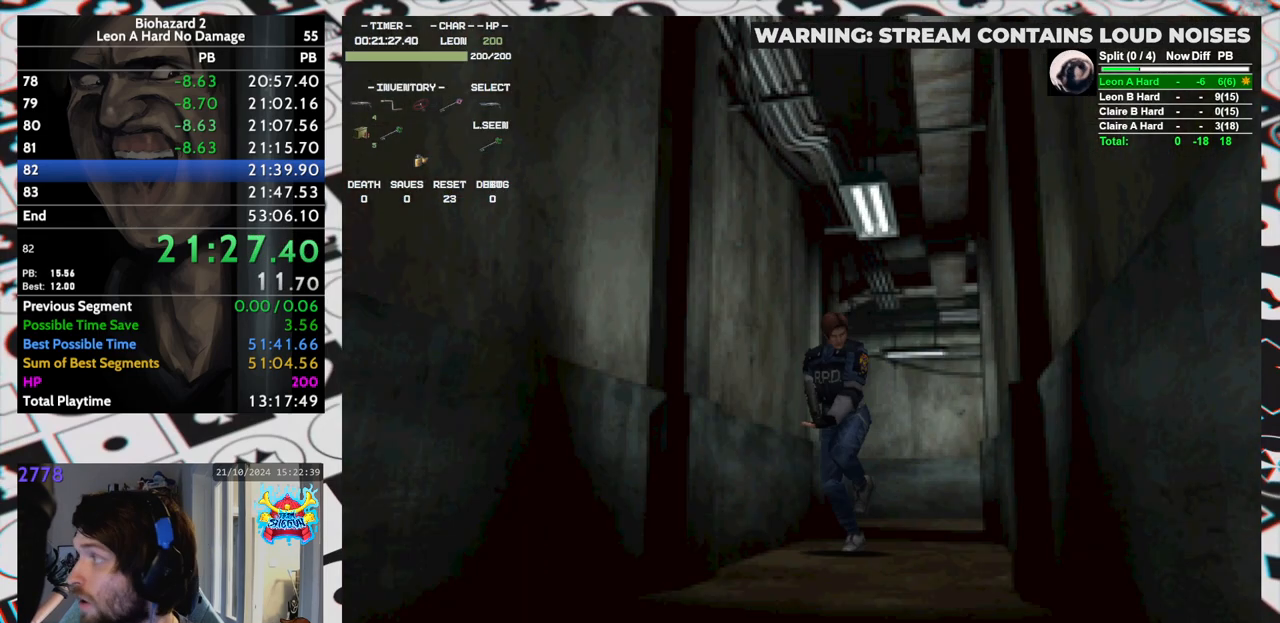
{"keys": ["run", "up"], "events": []}
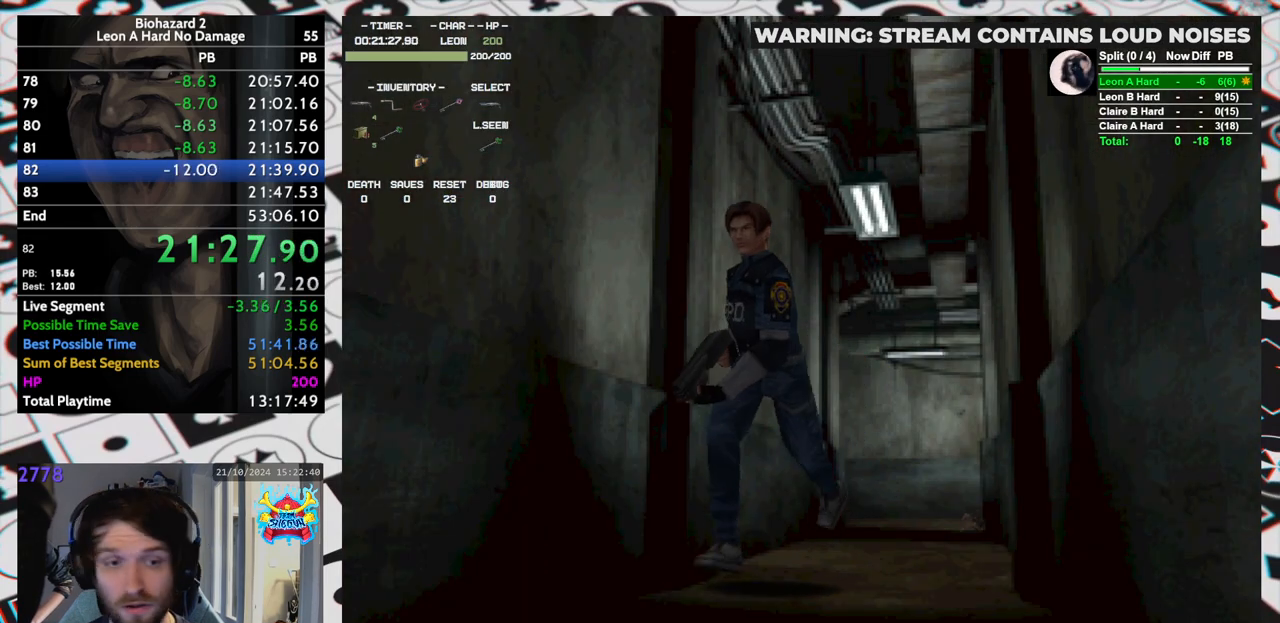
{"keys": ["run", "up"], "events": [[317, "left", "down"], [417, "left", "up"]]}
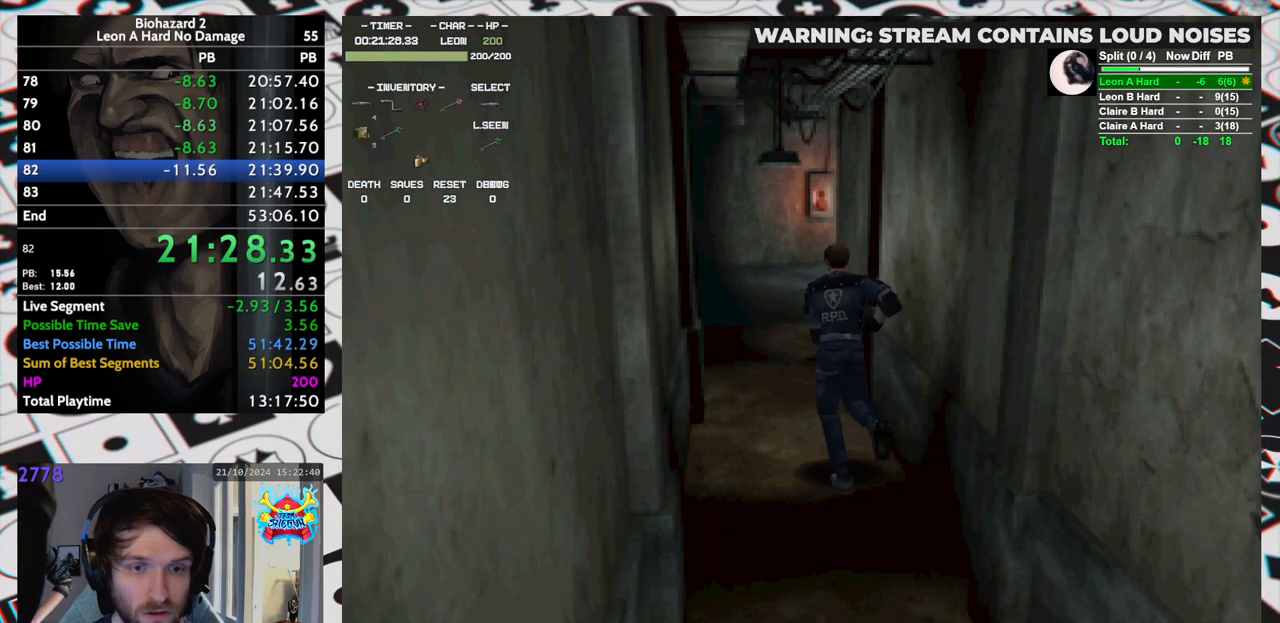
{"keys": ["run", "up"], "events": [[250, "right", "down"], [283, "right", "up"]]}
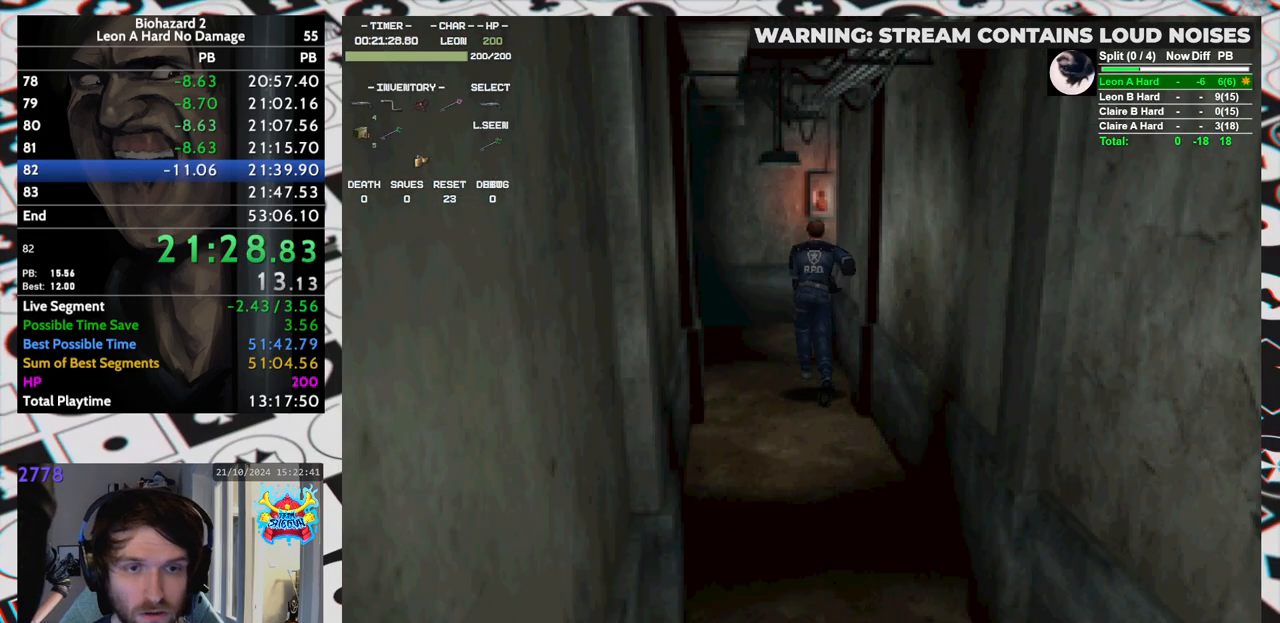
{"keys": ["right", "run", "up", "yep"], "events": [[433, "right", "down"], [500, "yep", "down"]]}
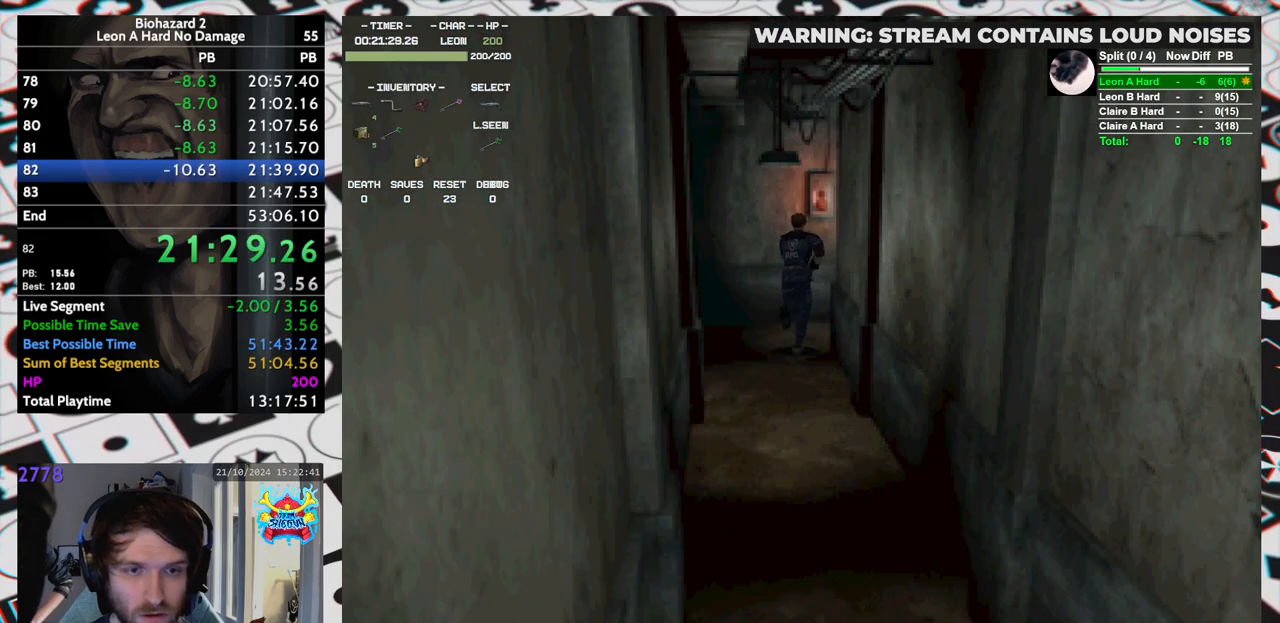
{"keys": ["right", "run", "up", "yep"], "events": [[183, "yep", "up"], [217, "yep", "down"], [267, "yep", "up"], [317, "yep", "down"], [367, "yep", "up"], [417, "yep", "down"], [467, "yep", "up"], [500, "yep", "down"]]}
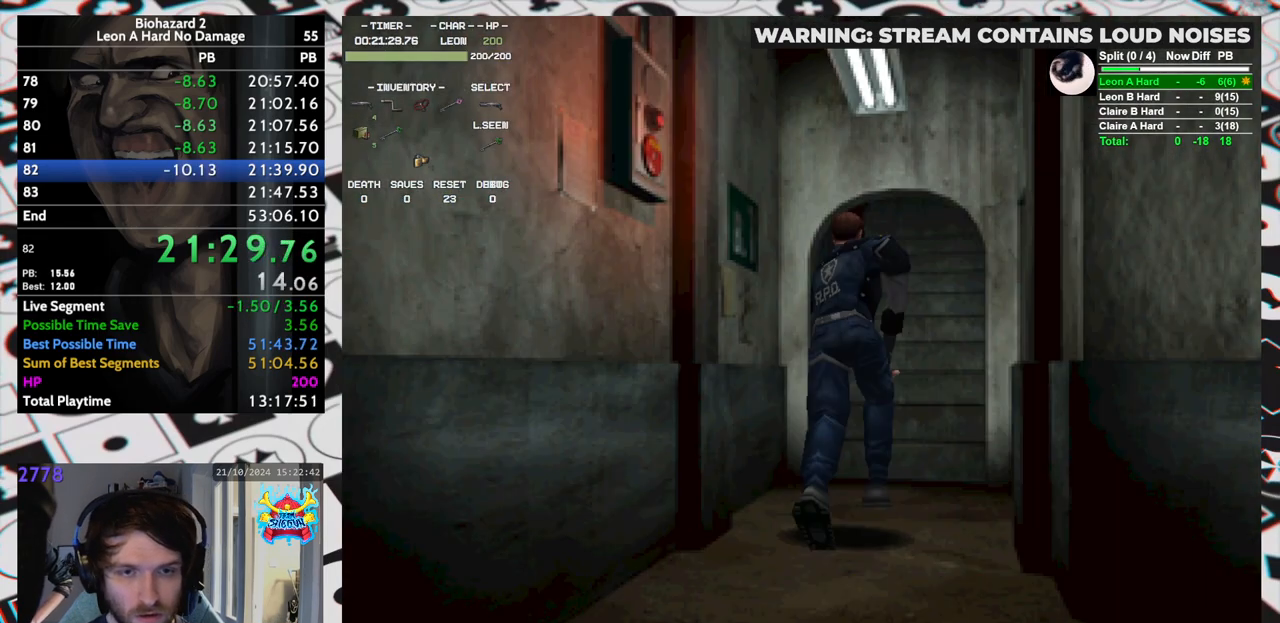
{"keys": ["run", "up", "yep"], "events": [[50, "right", "up"], [50, "yep", "up"], [100, "yep", "down"], [150, "yep", "up"], [200, "yep", "down"], [250, "yep", "up"], [283, "yep", "down"], [333, "yep", "up"], [383, "yep", "down"], [433, "yep", "up"], [467, "yep", "down"]]}
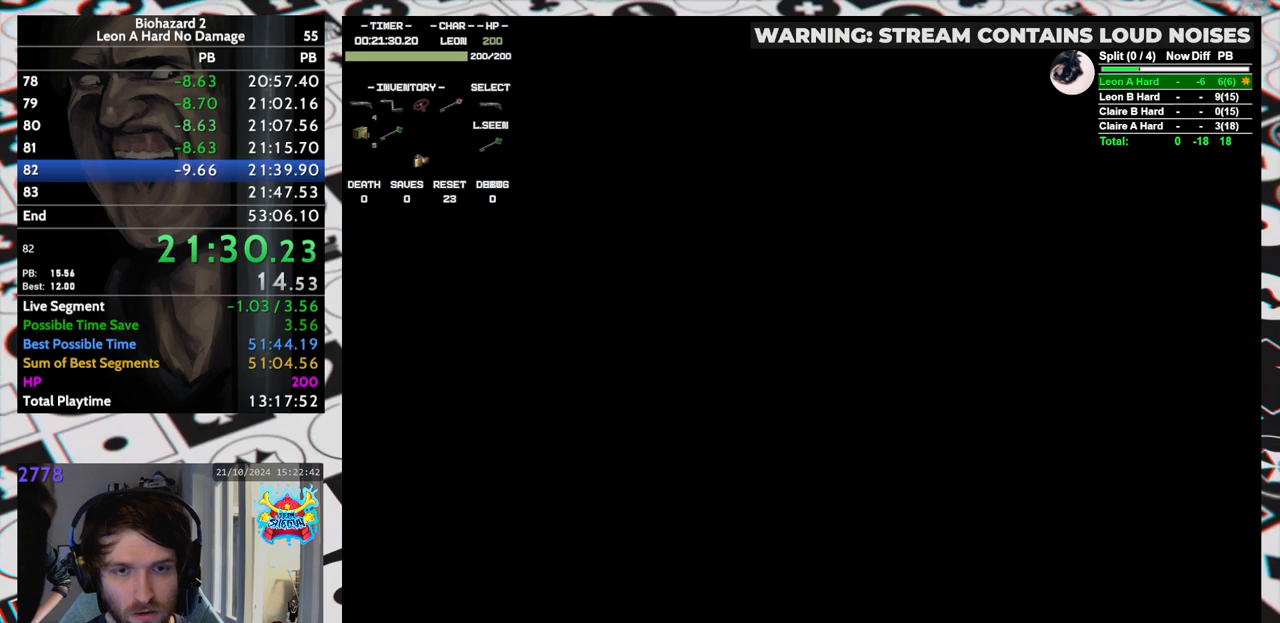
{"keys": [], "events": [[17, "yep", "up"], [117, "up", "up"], [167, "run", "up"]]}
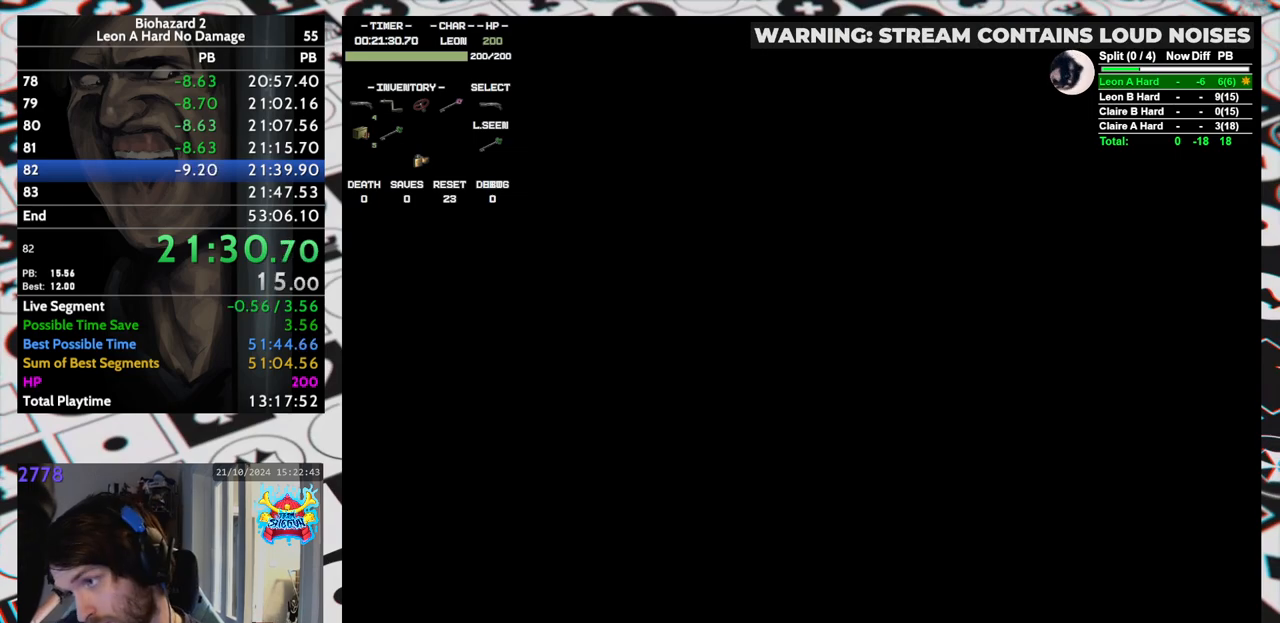
{"keys": [], "events": []}
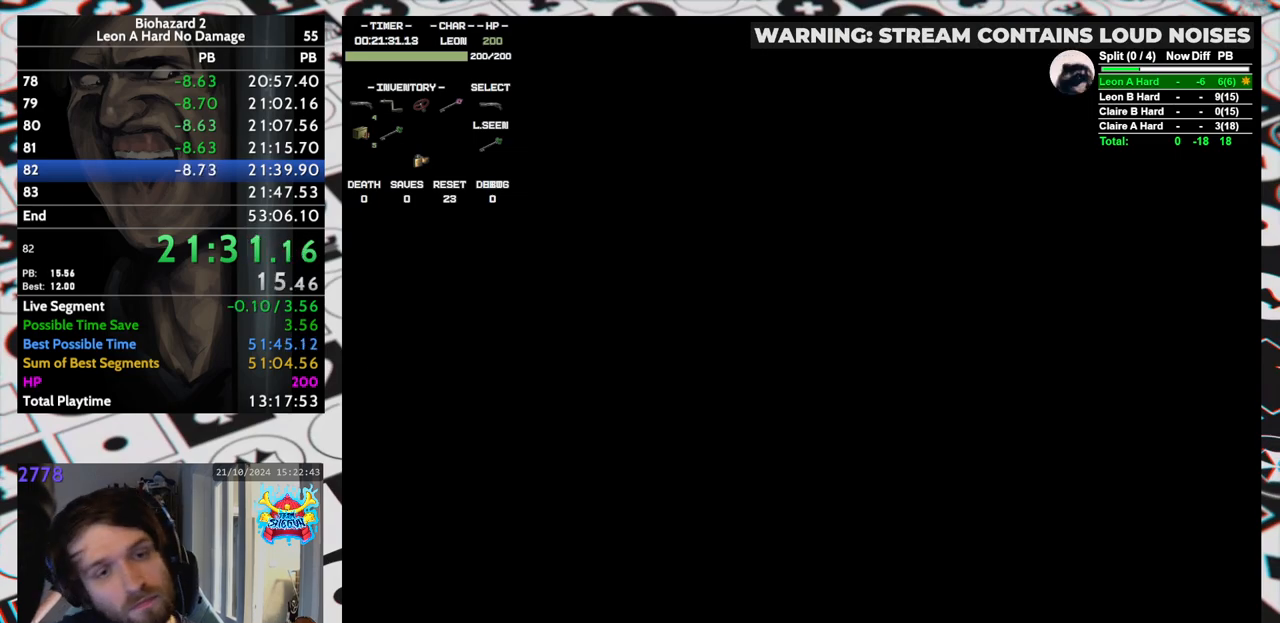
{"keys": [], "events": []}
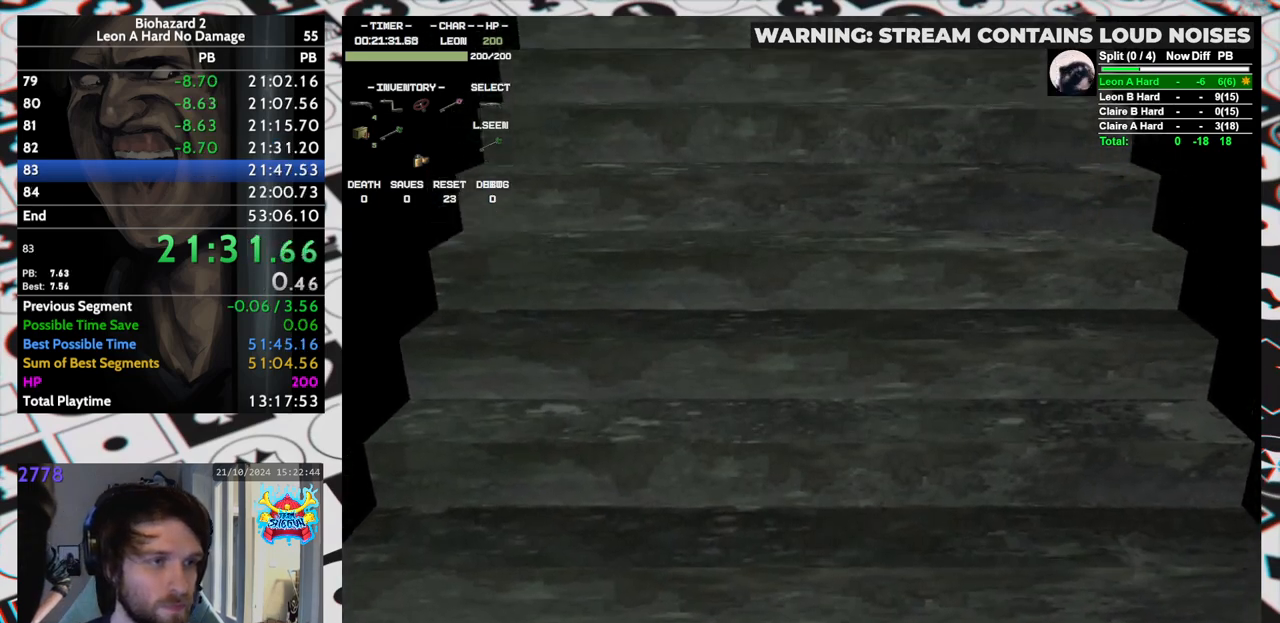
{"keys": [], "events": []}
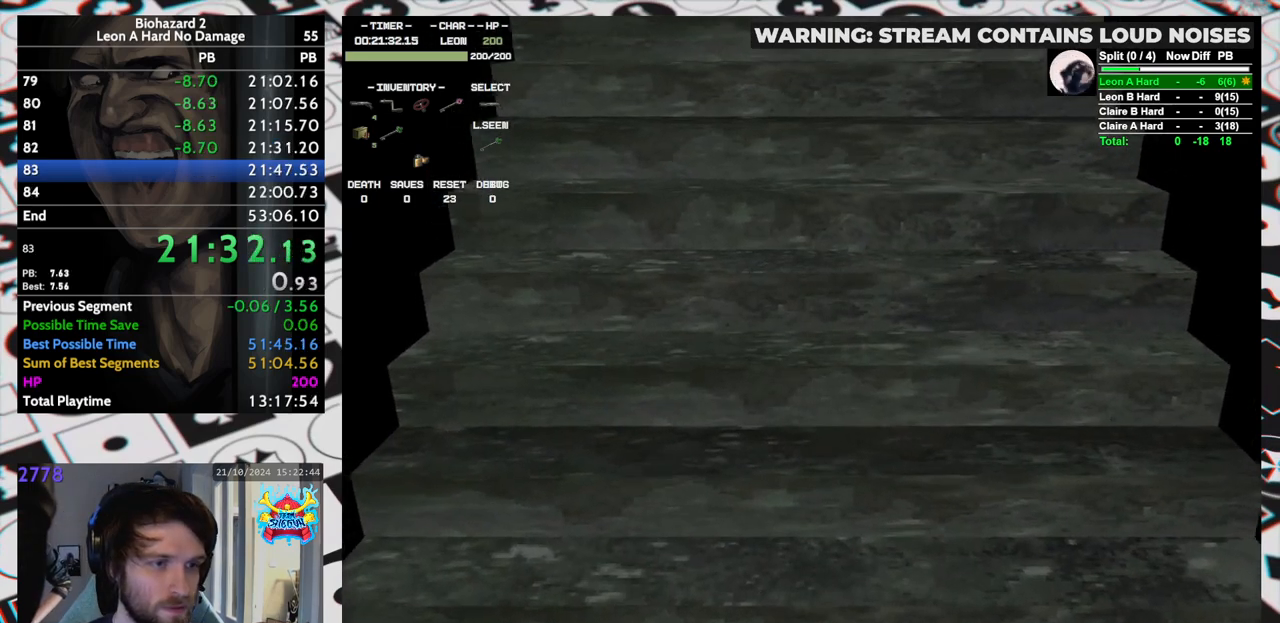
{"keys": ["right"], "events": [[133, "right", "down"]]}
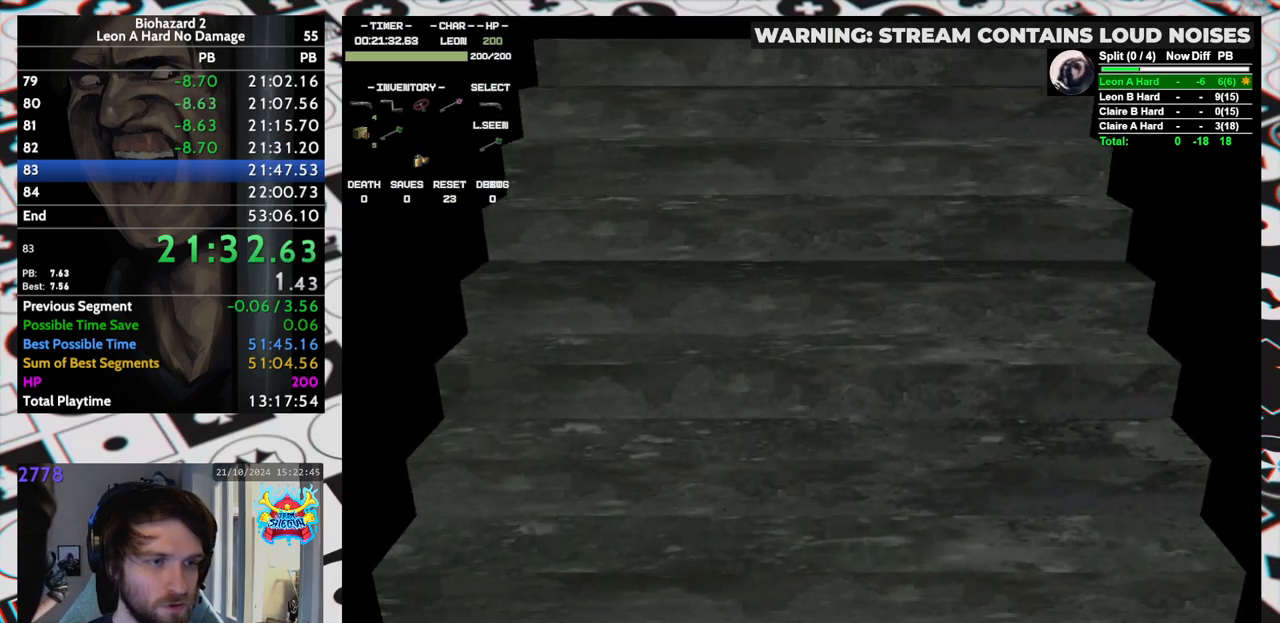
{"keys": ["right", "run"], "events": [[17, "yep", "down"], [50, "run", "down"], [100, "yep", "up"]]}
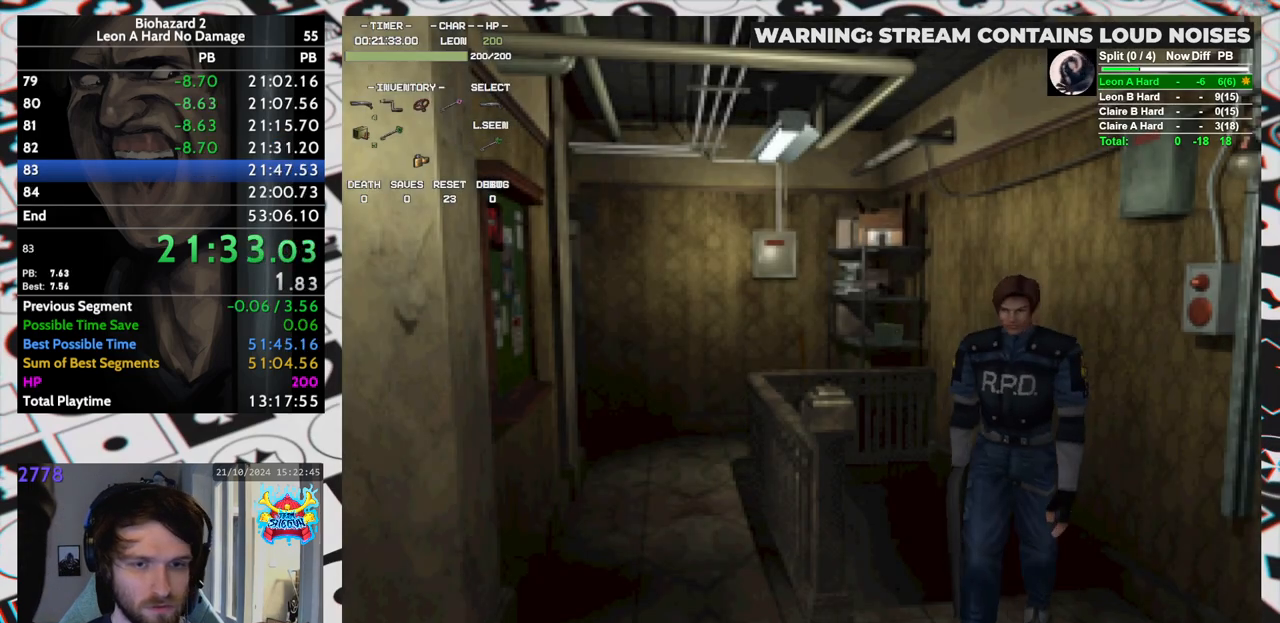
{"keys": ["right", "run", "up"], "events": [[117, "up", "down"]]}
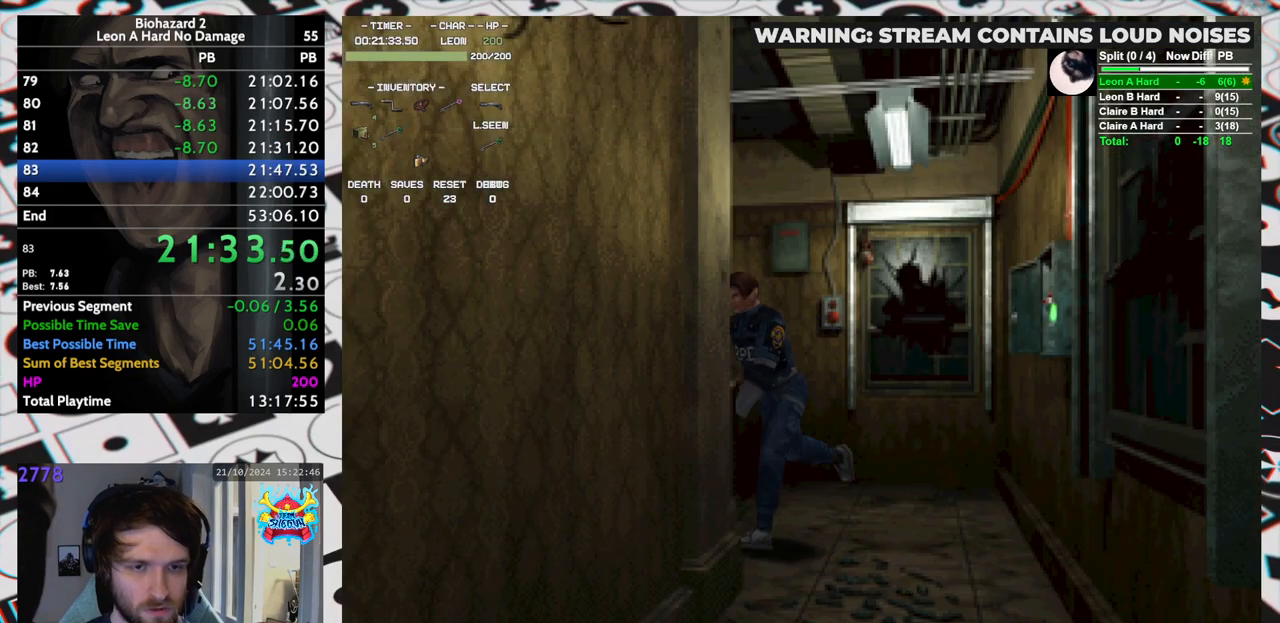
{"keys": ["run", "up"], "events": [[500, "right", "up"]]}
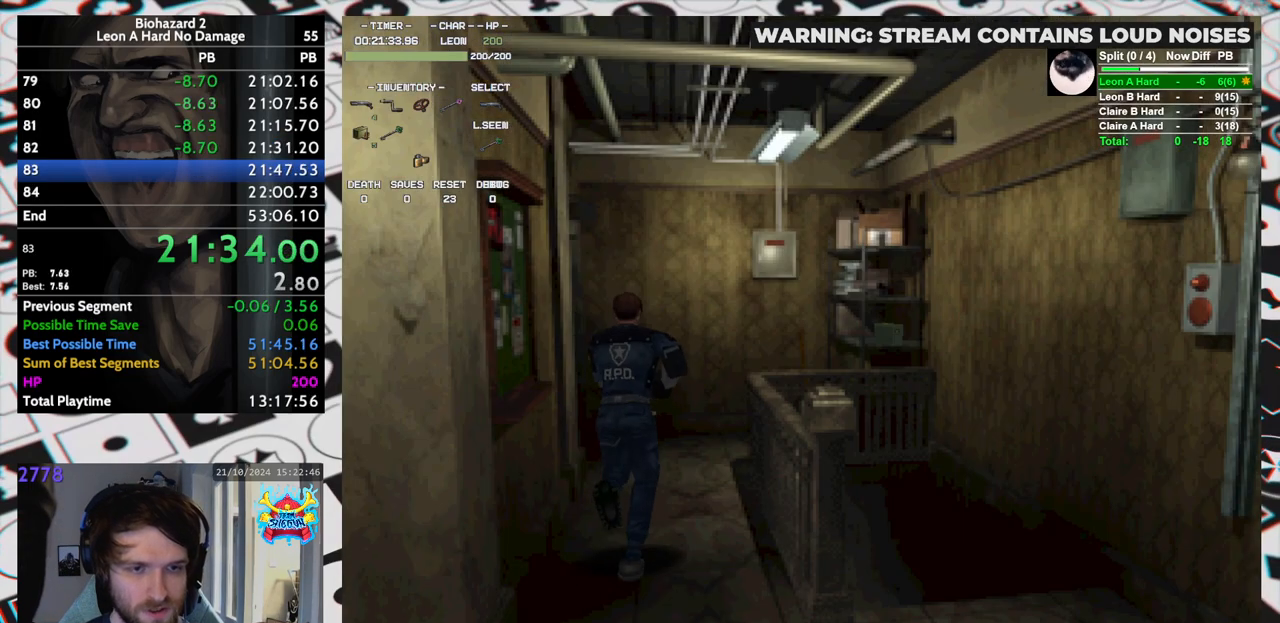
{"keys": ["right", "run", "up"], "events": [[250, "right", "down"], [433, "yep", "down"], [467, "yep", "up"]]}
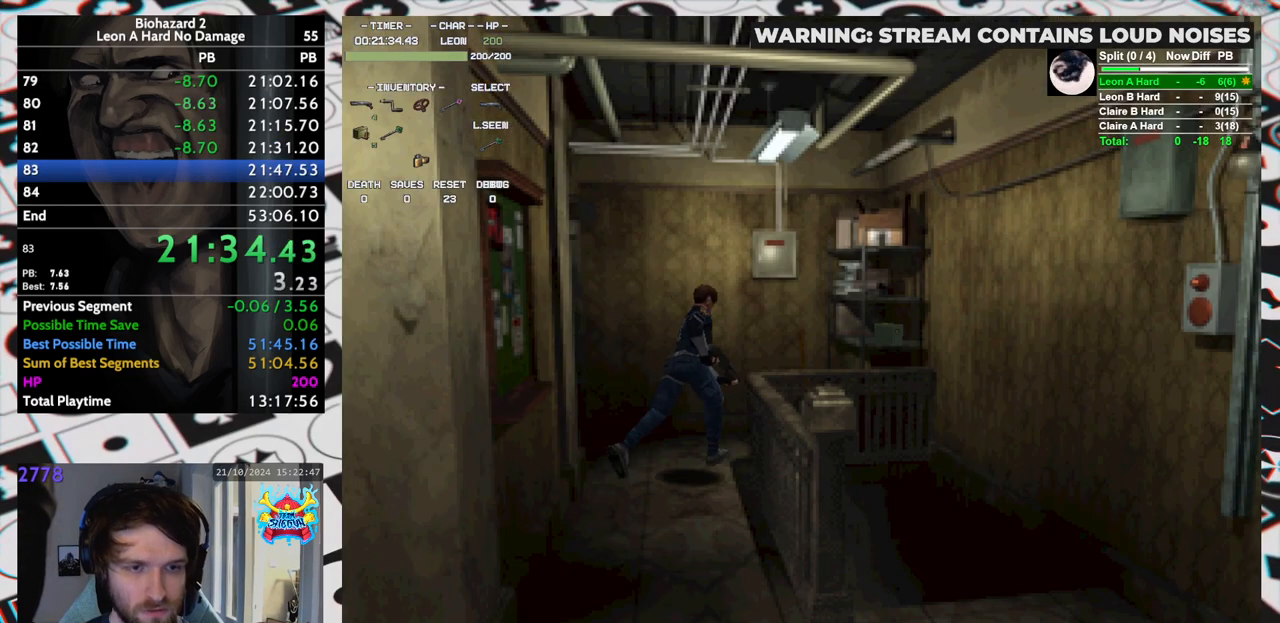
{"keys": ["right", "run", "up"], "events": [[17, "yep", "down"], [67, "yep", "up"], [133, "yep", "down"], [167, "right", "up"], [167, "yep", "up"], [217, "yep", "down"], [250, "yep", "up"], [300, "right", "down"], [300, "yep", "down"], [350, "yep", "up"], [400, "yep", "down"], [500, "yep", "up"]]}